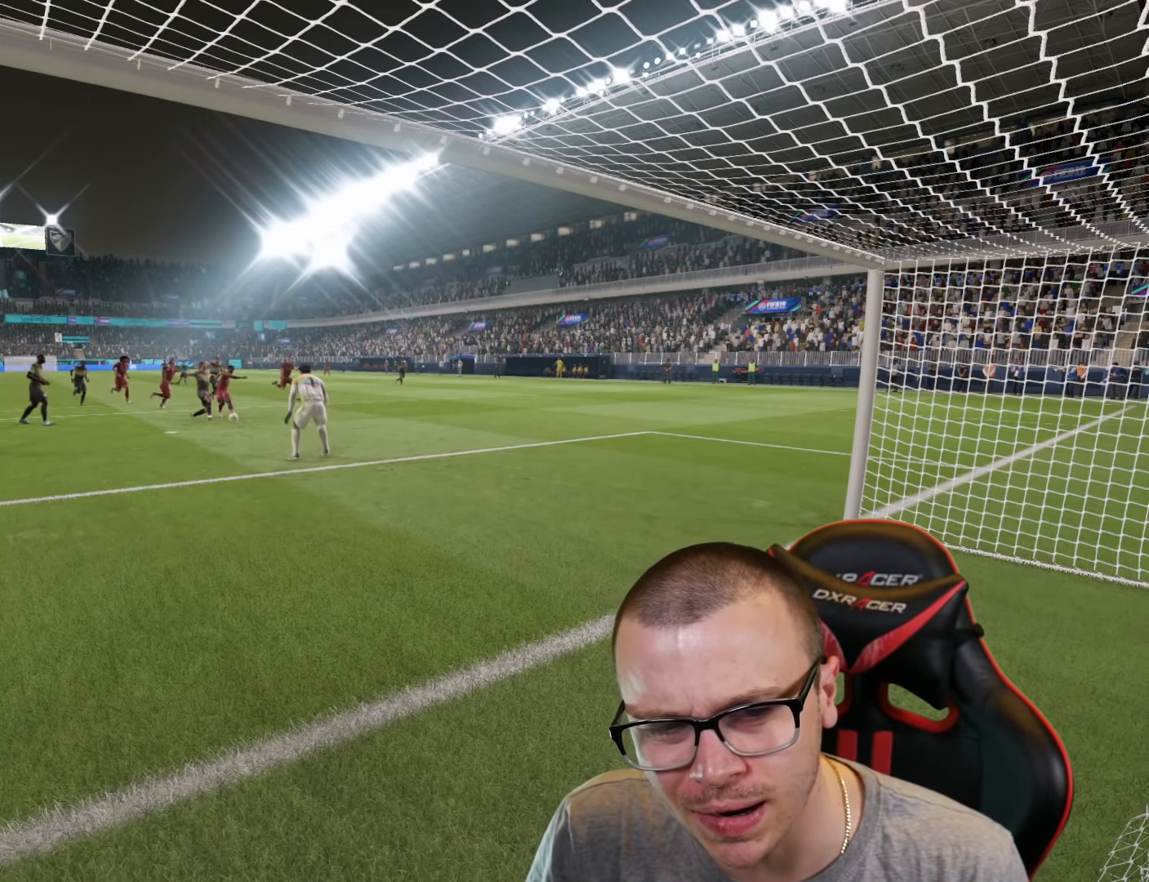
Gameplay with a controller (PlayStation layout); each line is a JSON object with the inputs held at the frame after it. "events" lists button and stick changes between this image and that frame as [ms after this image, input, new state], when the widget could be followed in between.
{"buttons": ["R1", "R2"], "left_stick": "down", "right_stick": "center", "events": [[117, "R1", "down"], [117, "R2", "down"], [117, "TRIANGLE", "down"], [117, "left_stick", "down"], [134, "TRIANGLE", "up"]]}
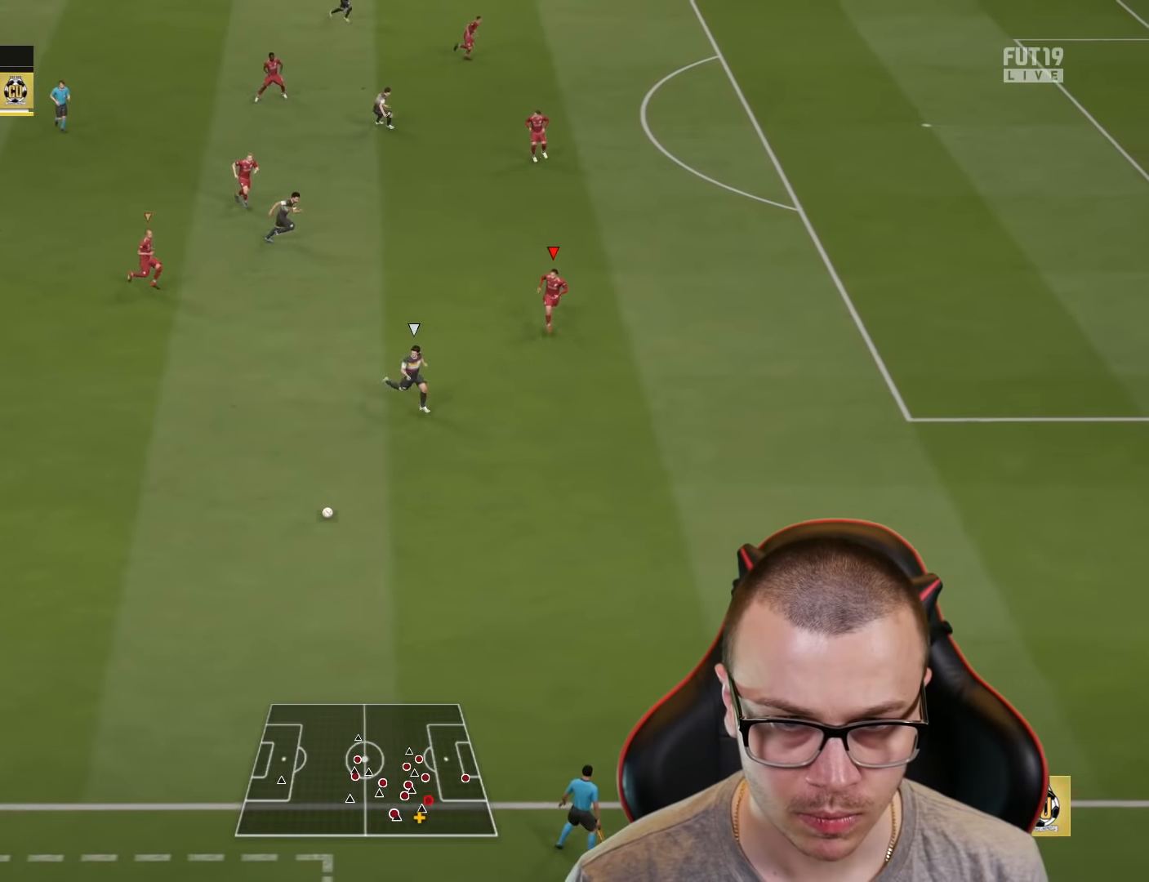
{"buttons": ["R1", "R2"], "left_stick": "down-right", "right_stick": "center", "events": [[117, "R1", "up"], [217, "left_stick", "down-right"], [501, "R1", "down"]]}
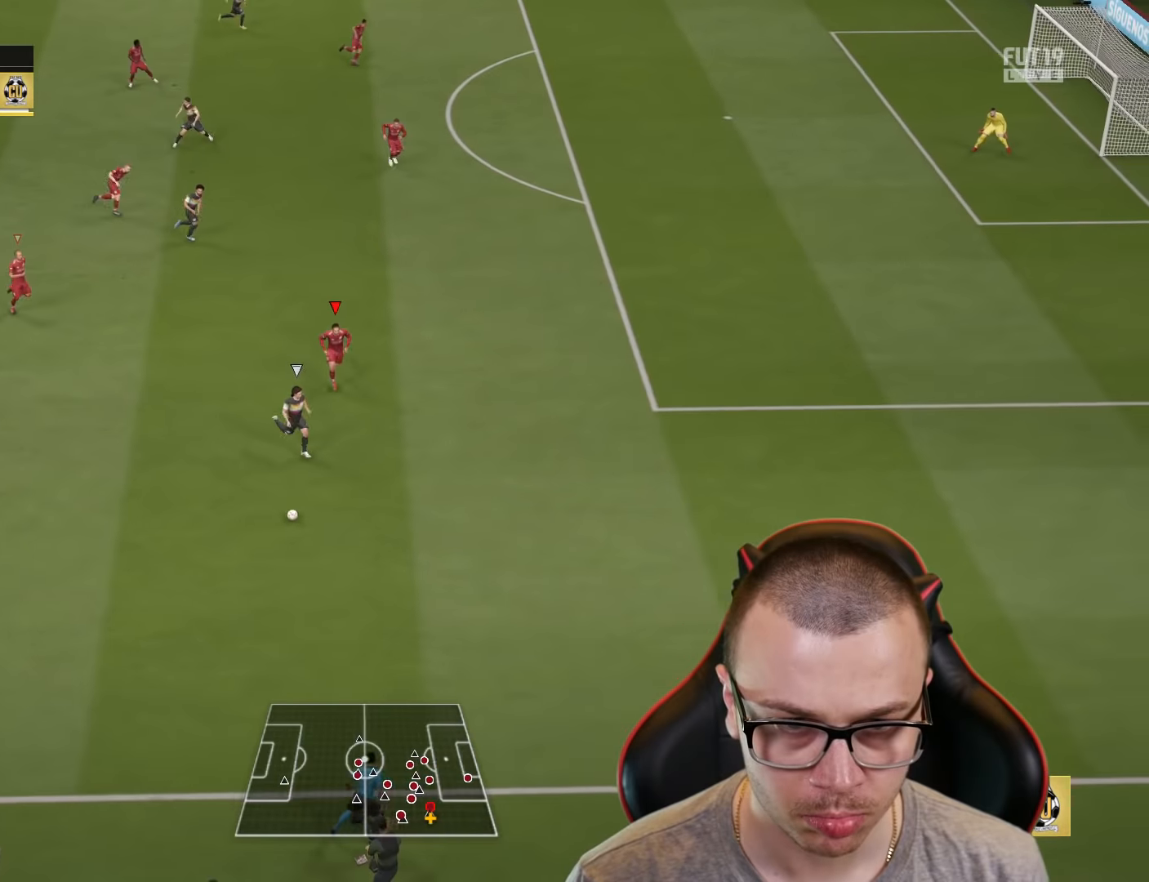
{"buttons": ["R1", "R2"], "left_stick": "down-right", "right_stick": "center", "events": []}
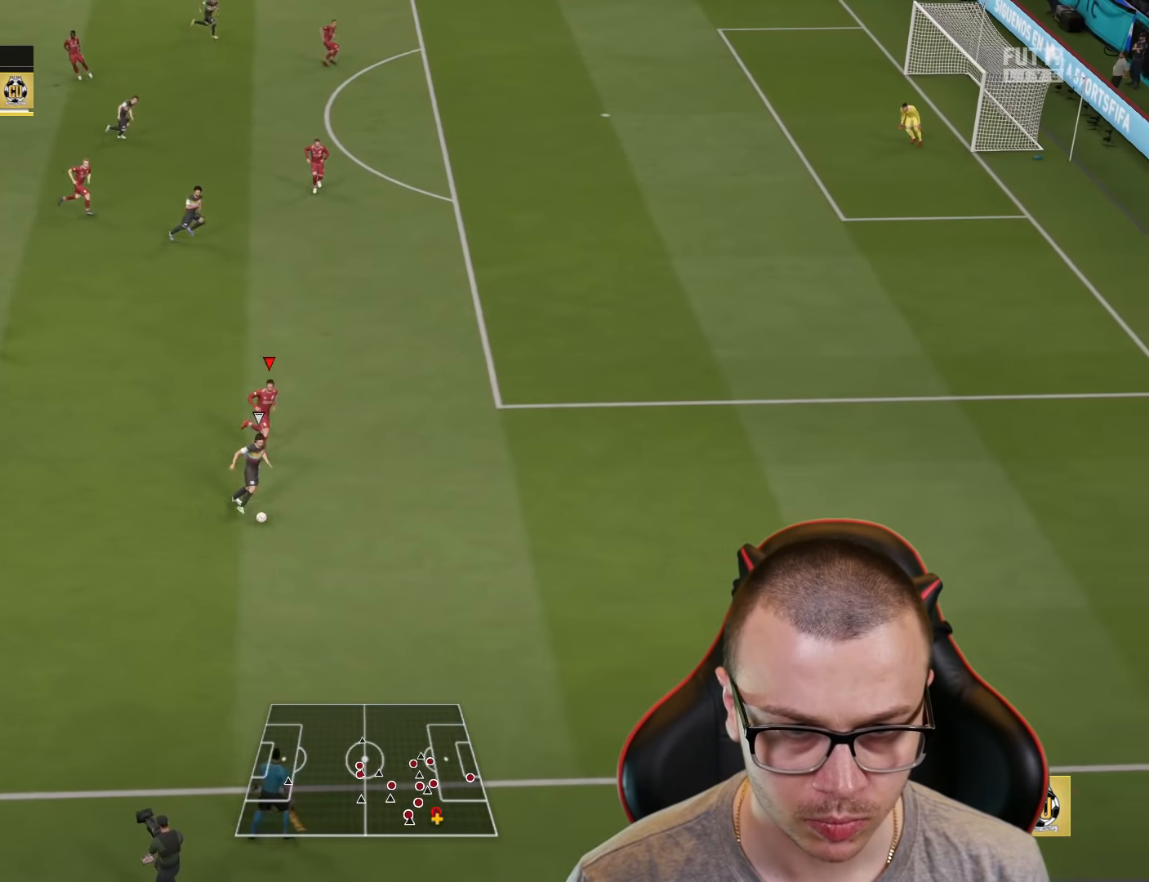
{"buttons": ["L1", "R1", "R2"], "left_stick": "right", "right_stick": "center", "events": [[267, "CROSS", "down"], [367, "CROSS", "up"], [501, "L1", "down"], [501, "left_stick", "right"]]}
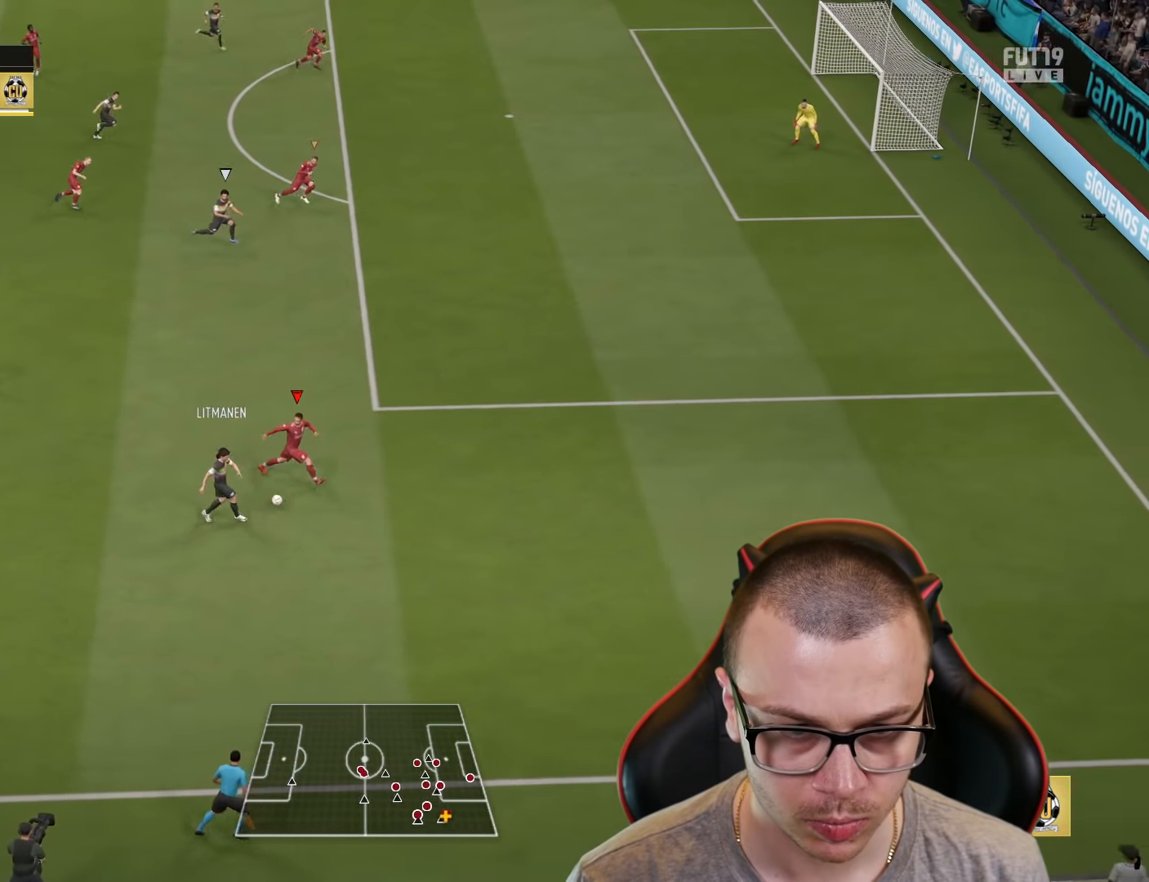
{"buttons": ["R1", "R2"], "left_stick": "right", "right_stick": "center", "events": [[117, "L1", "up"]]}
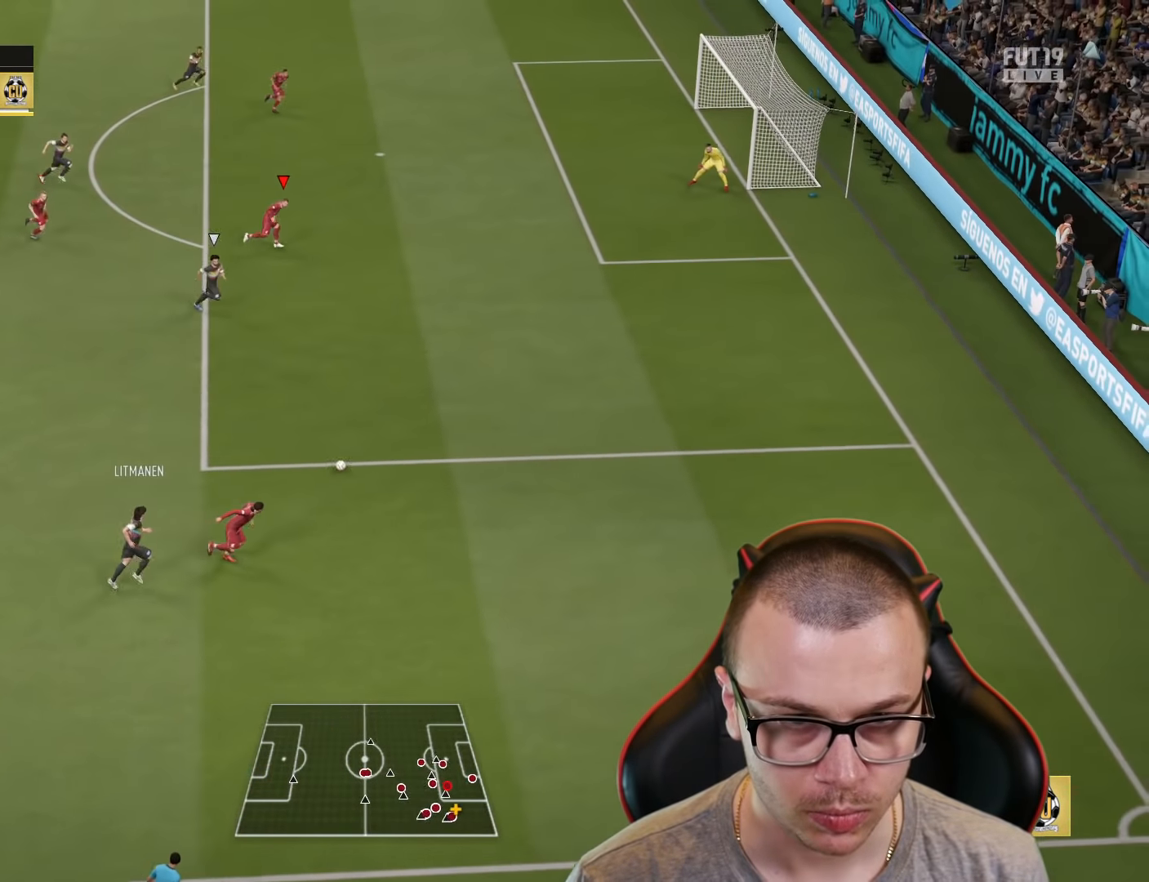
{"buttons": ["R1", "R2"], "left_stick": "down-right", "right_stick": "center", "events": [[401, "left_stick", "down-right"]]}
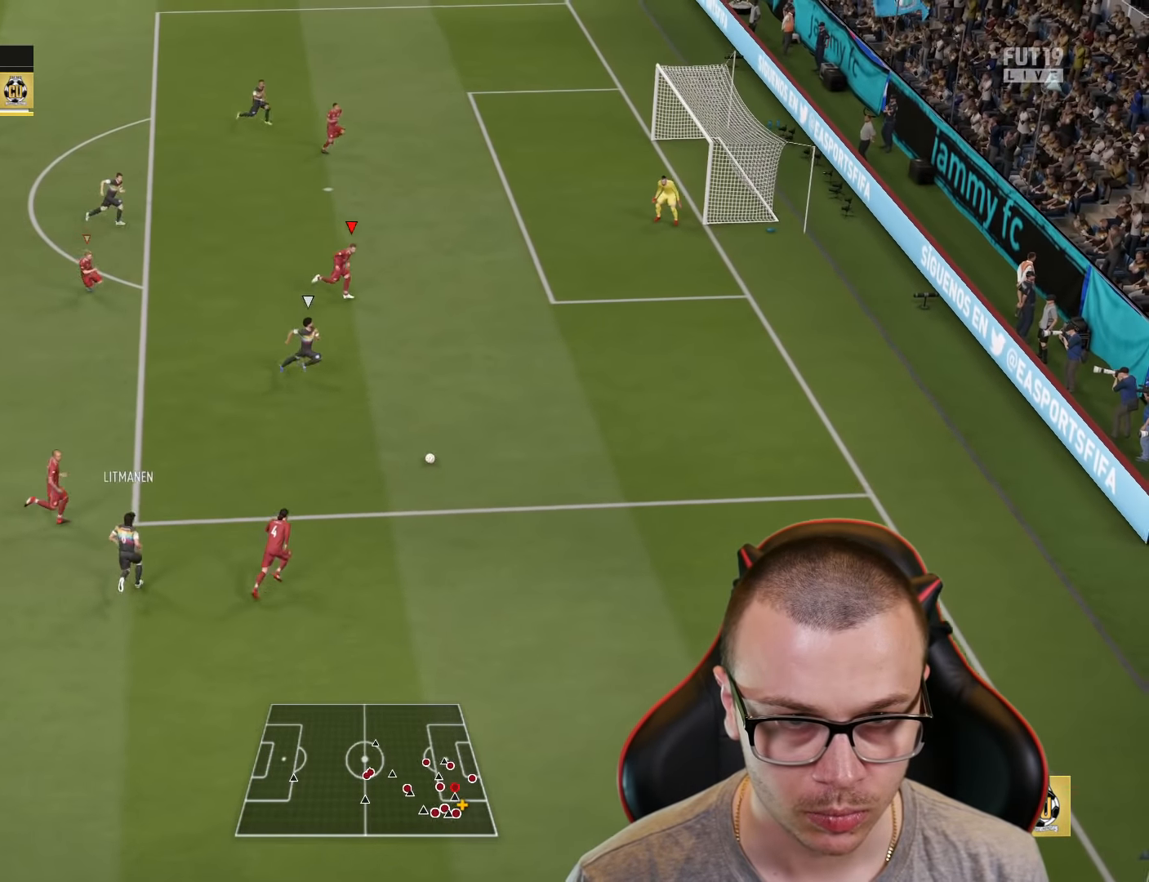
{"buttons": ["L2"], "left_stick": "down", "right_stick": "center", "events": [[167, "R1", "up"], [233, "L2", "down"], [233, "R2", "up"], [300, "left_stick", "down"]]}
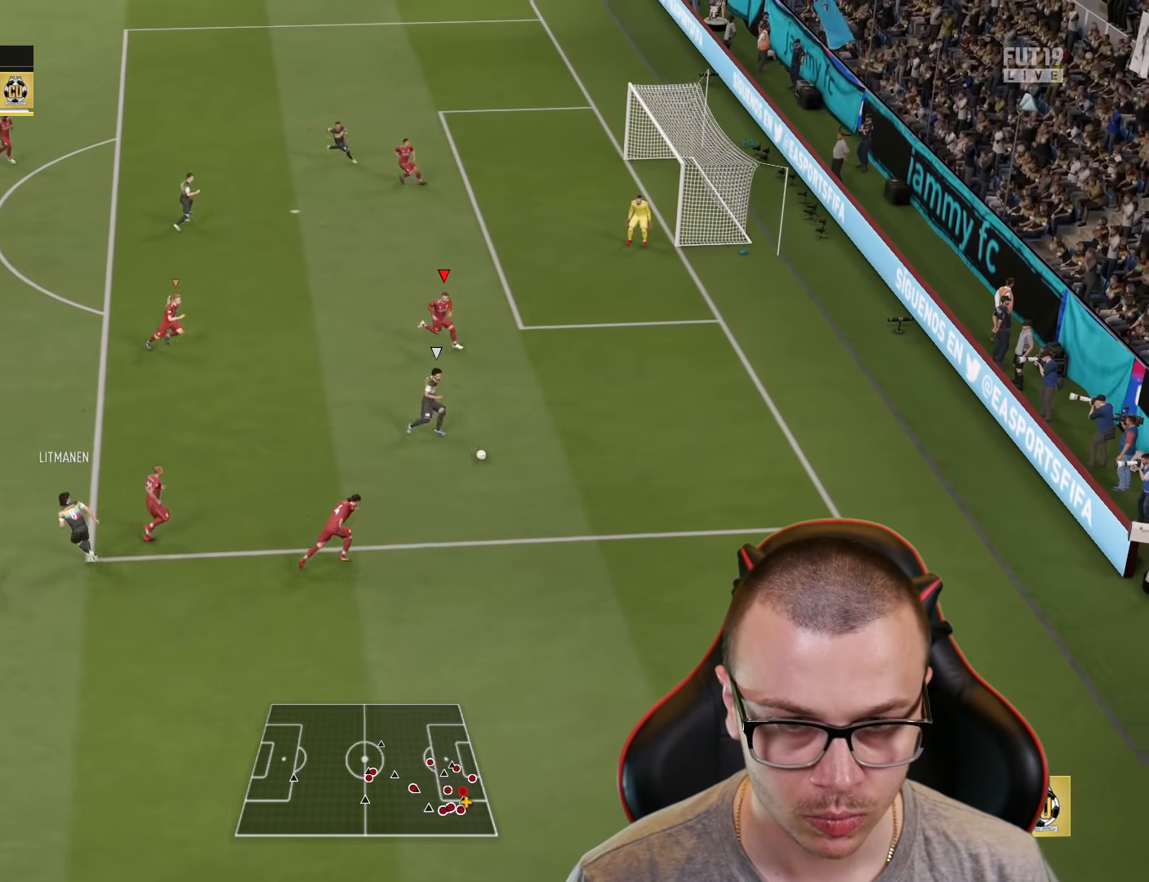
{"buttons": ["L2", "R1"], "left_stick": "left", "right_stick": "center", "events": [[117, "R1", "down"], [351, "left_stick", "down-left"], [451, "left_stick", "left"]]}
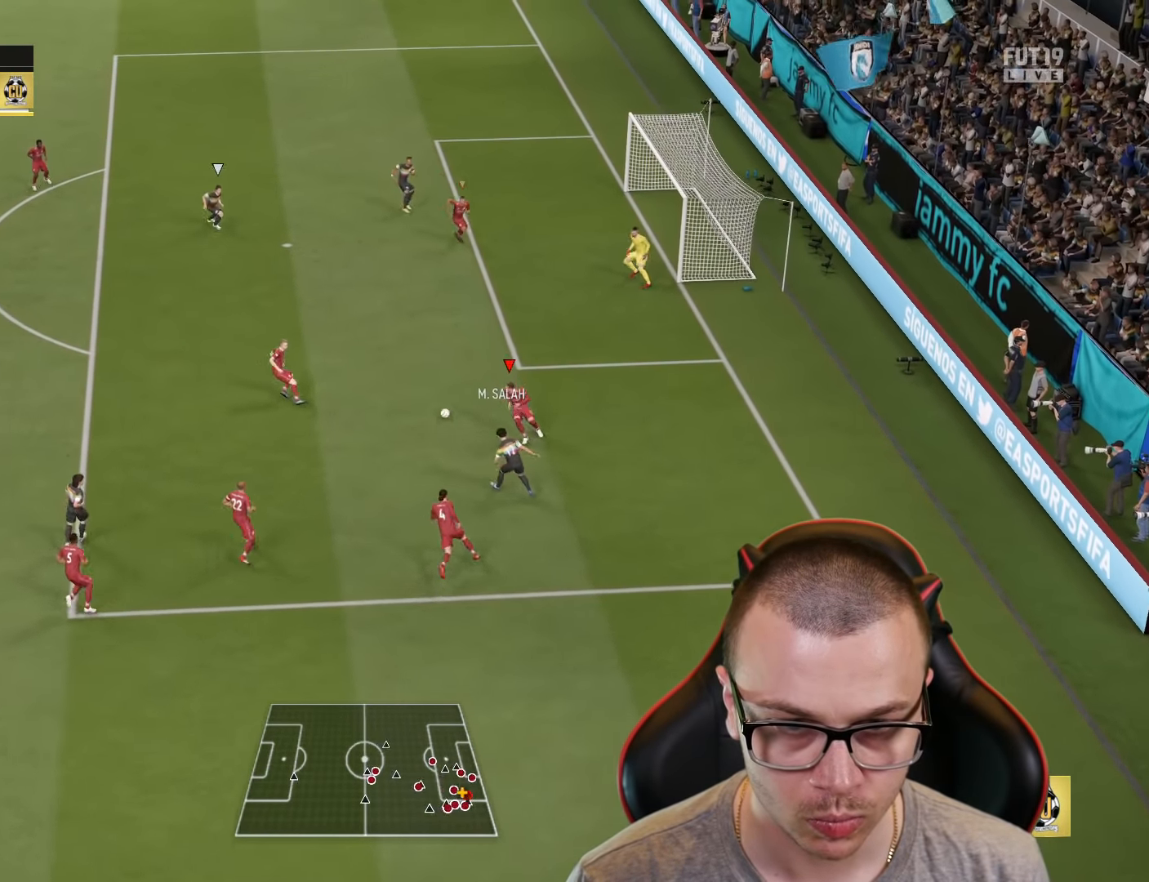
{"buttons": ["R1", "R2"], "left_stick": "up-left", "right_stick": "center", "events": [[217, "L1", "down"], [250, "L2", "up"], [300, "R2", "down"], [334, "L1", "up"], [417, "left_stick", "up-left"]]}
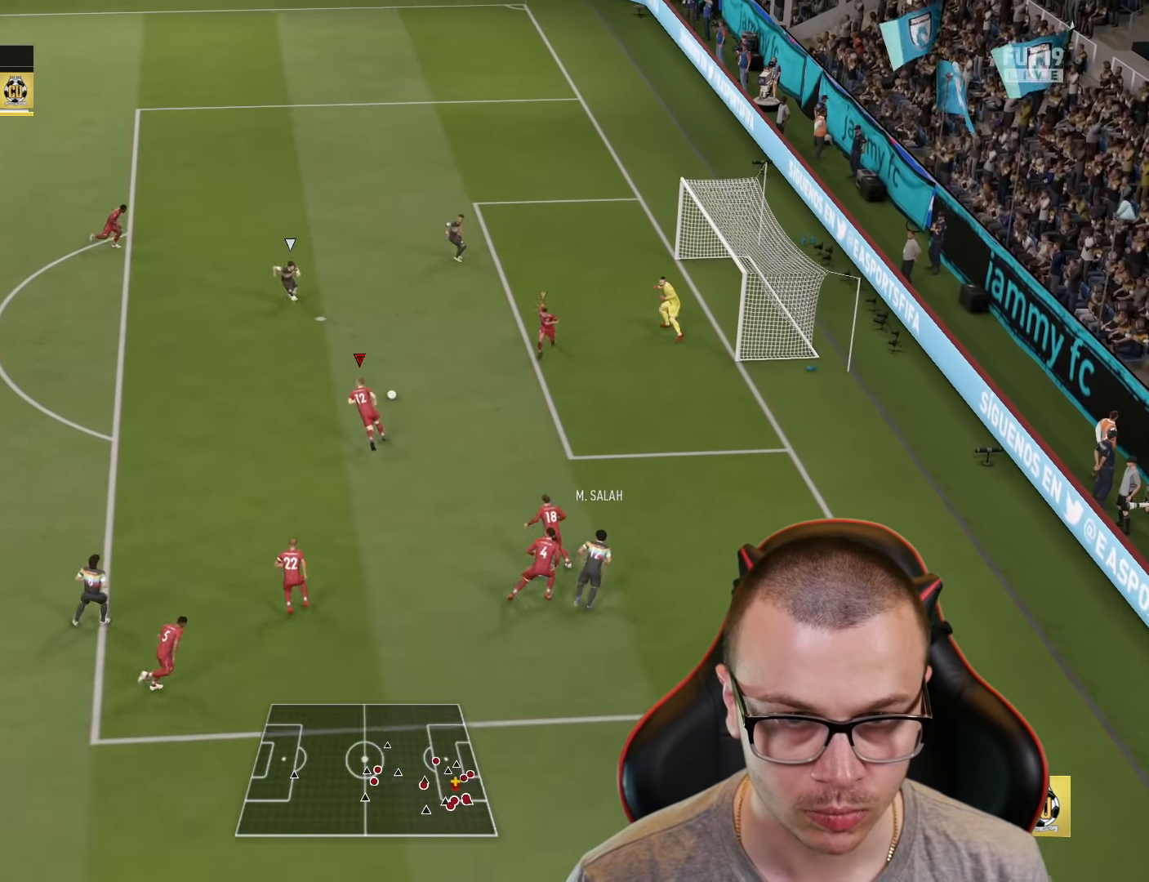
{"buttons": ["TRIANGLE", "R1", "R2"], "left_stick": "up-left", "right_stick": "center", "events": [[67, "left_stick", "up"], [184, "L1", "down"], [267, "TRIANGLE", "down"], [284, "L1", "up"], [351, "left_stick", "up-left"]]}
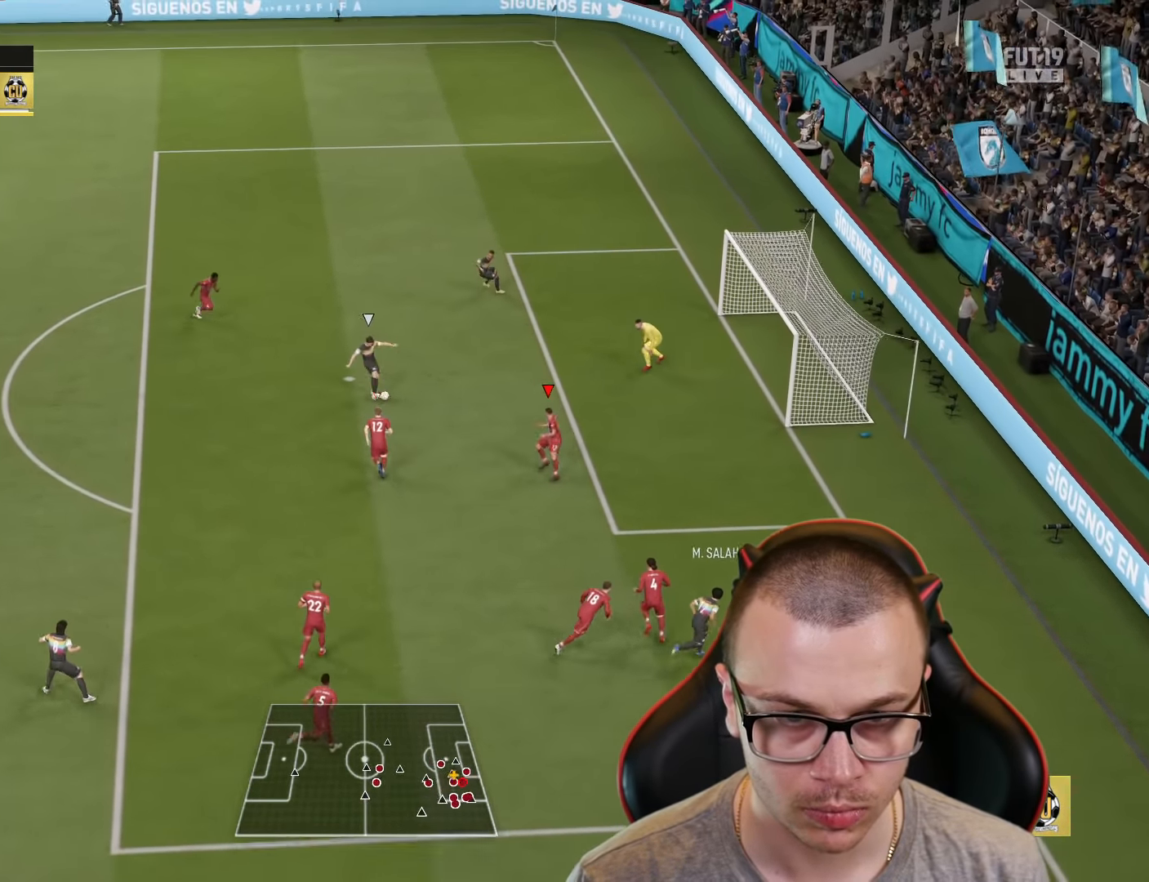
{"buttons": ["TRIANGLE", "R1", "R2"], "left_stick": "up-left", "right_stick": "center", "events": []}
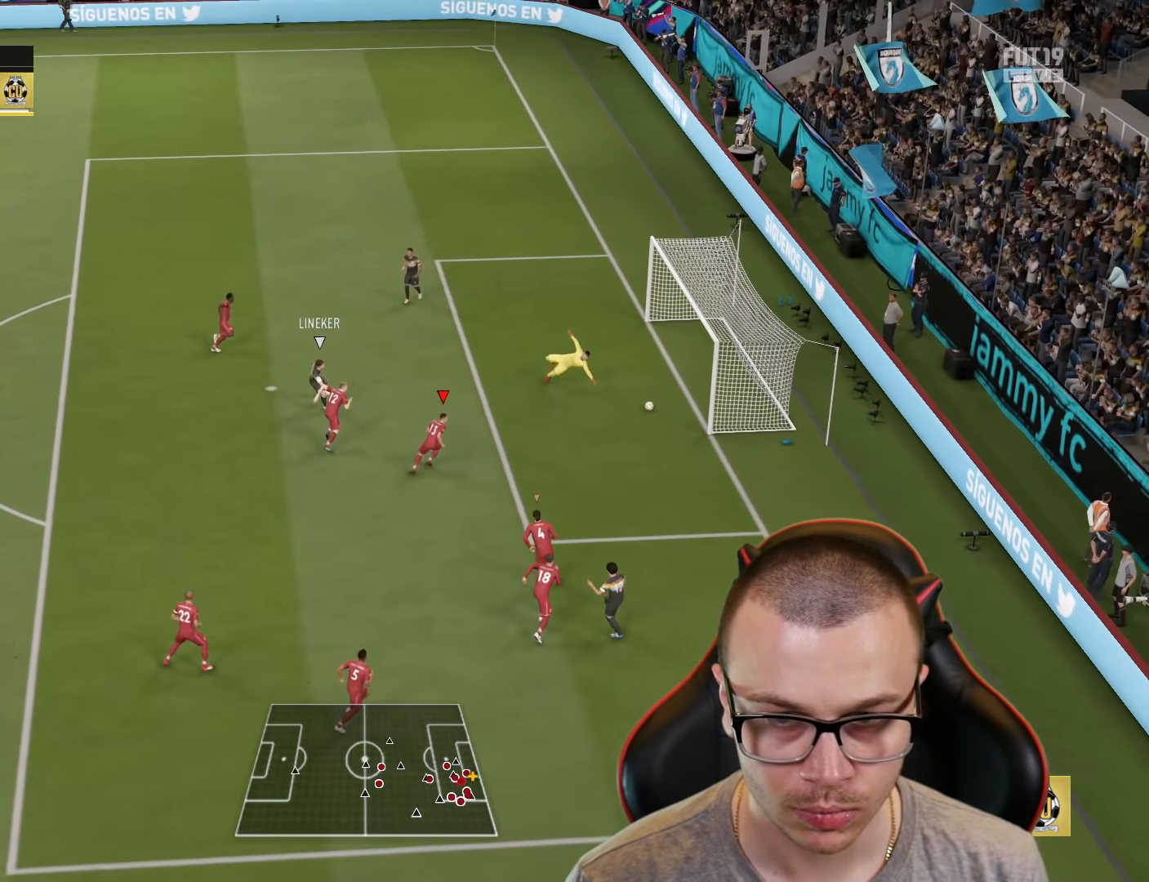
{"buttons": [], "left_stick": "center", "right_stick": "center", "events": [[167, "R1", "up"], [217, "left_stick", "center"], [384, "TRIANGLE", "up"], [400, "R2", "up"]]}